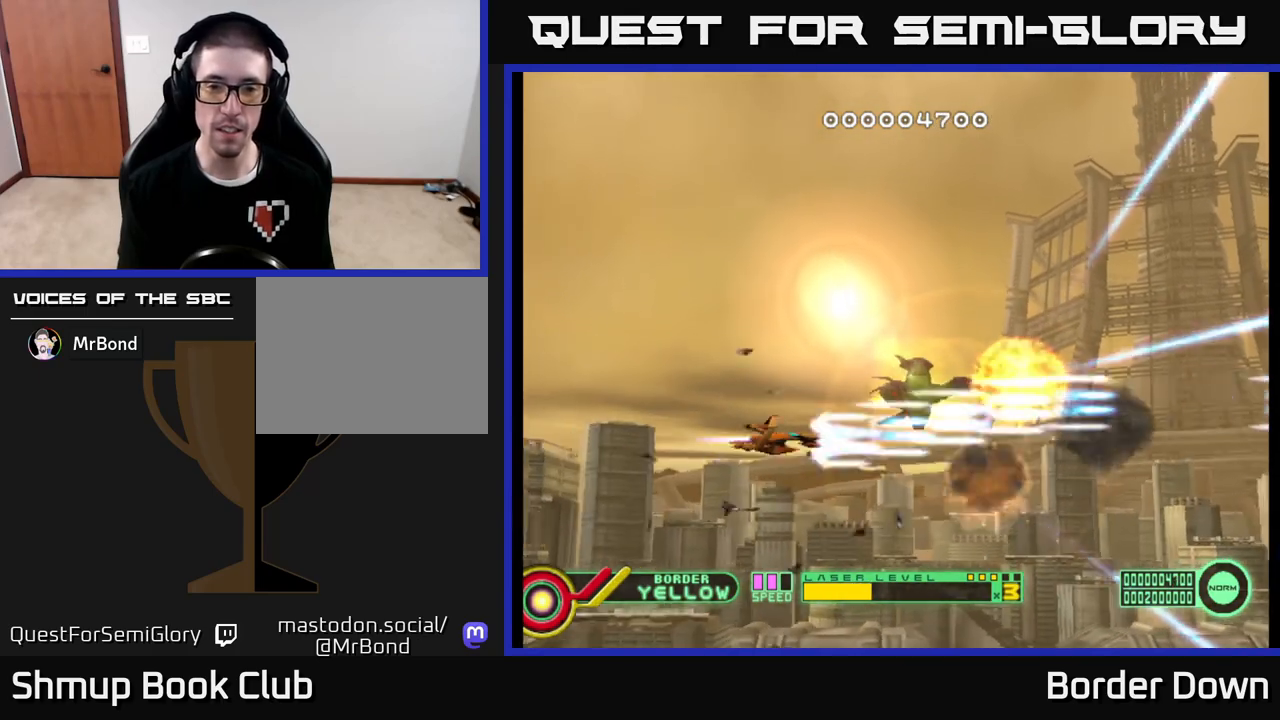
Gameplay with a controller (Xbox layout); each line is a JSON object with the inputs held at the frame after it. "events" lists button and stick changes between this image and that frame as [ms after this image, input, new state], when the widget could be followed in between.
{"buttons": ["A"], "left_stick": "center", "right_stick": "center", "events": [[33, "DPAD_DOWN", "up"], [67, "DPAD_LEFT", "down"], [100, "DPAD_UP", "down"], [133, "DPAD_LEFT", "up"], [183, "DPAD_RIGHT", "down"], [267, "DPAD_UP", "up"], [483, "DPAD_RIGHT", "up"]]}
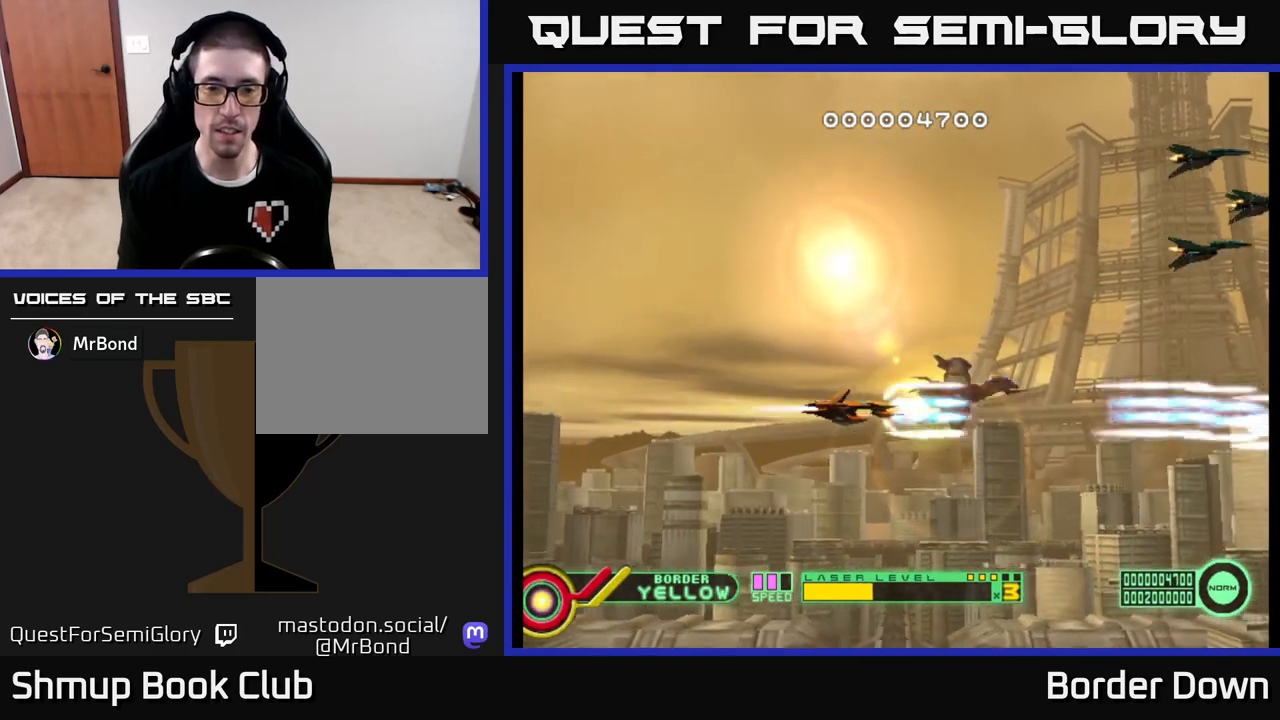
{"buttons": ["A", "DPAD_UP", "DPAD_LEFT"], "left_stick": "center", "right_stick": "center", "events": [[117, "A", "up"], [150, "DPAD_UP", "down"], [283, "A", "down"], [367, "A", "up"], [433, "DPAD_LEFT", "down"], [450, "A", "down"]]}
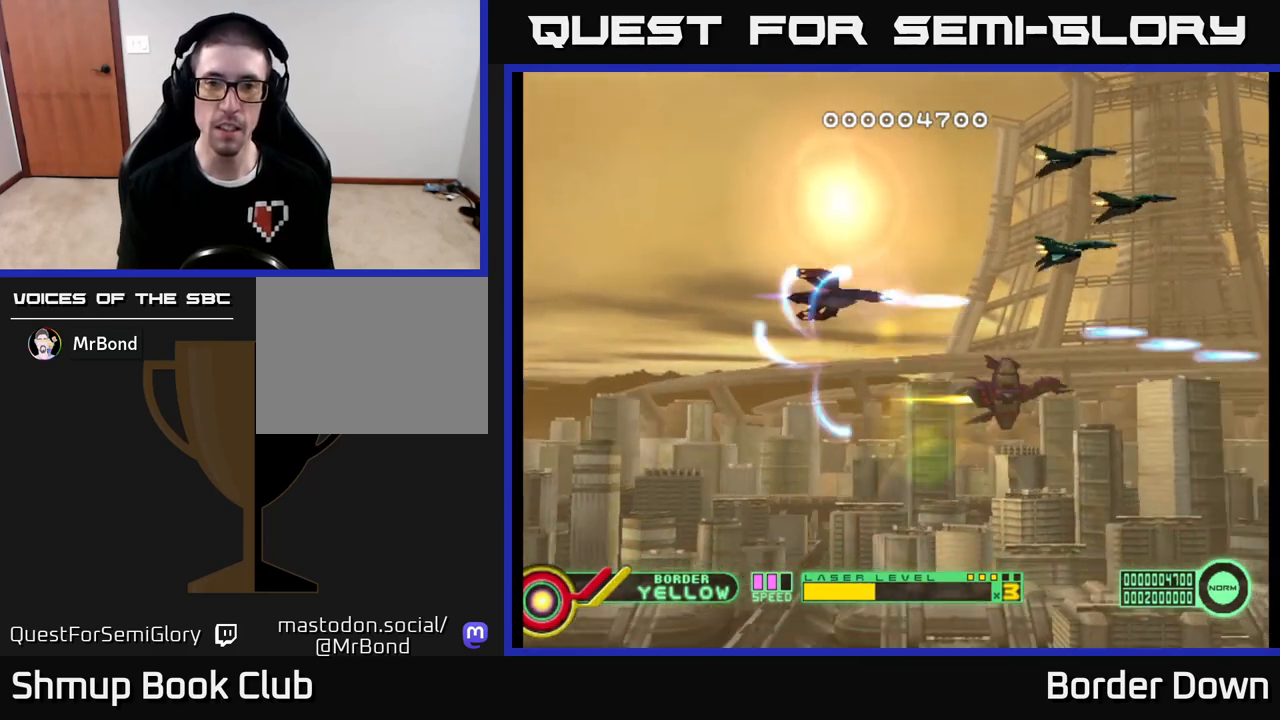
{"buttons": ["DPAD_LEFT"], "left_stick": "center", "right_stick": "center", "events": [[17, "A", "up"], [100, "A", "down"], [100, "DPAD_LEFT", "up"], [167, "A", "up"], [233, "A", "down"], [317, "A", "up"], [367, "DPAD_LEFT", "down"], [383, "A", "down"], [450, "DPAD_UP", "up"], [483, "A", "up"]]}
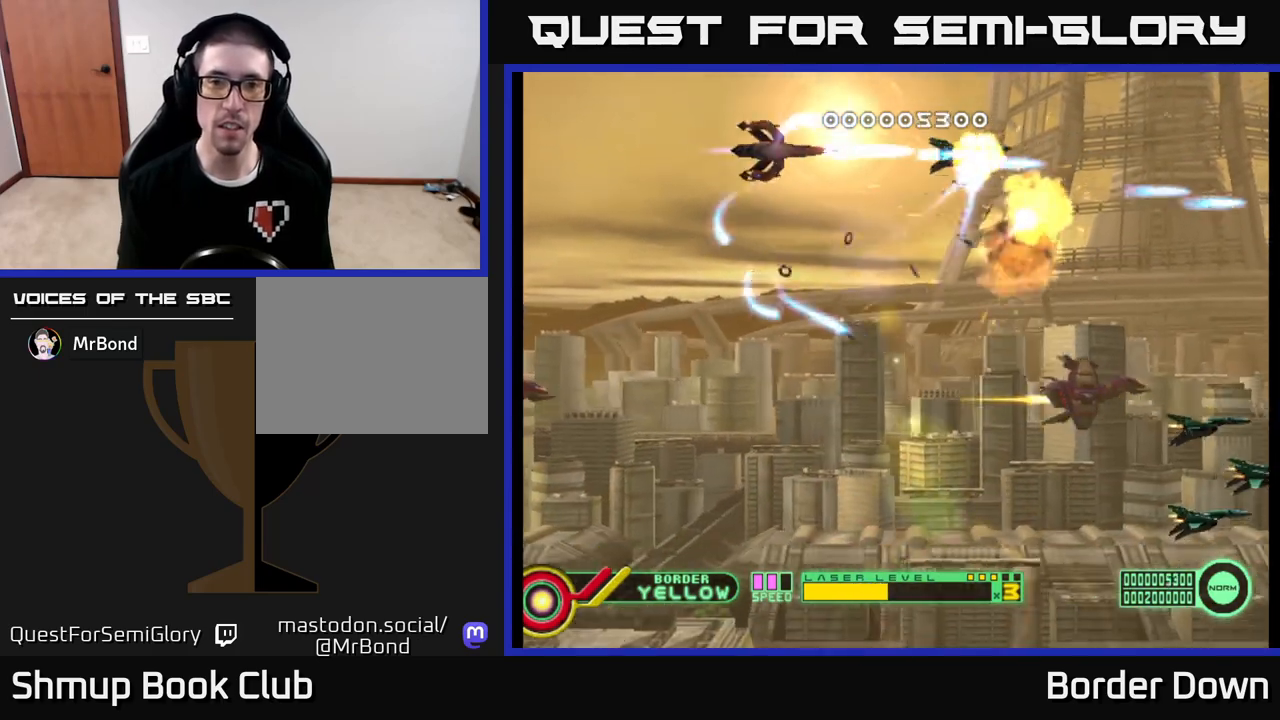
{"buttons": ["DPAD_DOWN"], "left_stick": "center", "right_stick": "center", "events": [[33, "DPAD_LEFT", "up"], [50, "A", "down"], [50, "DPAD_DOWN", "down"], [133, "A", "up"], [200, "A", "down"], [283, "A", "up"], [367, "A", "down"], [450, "A", "up"]]}
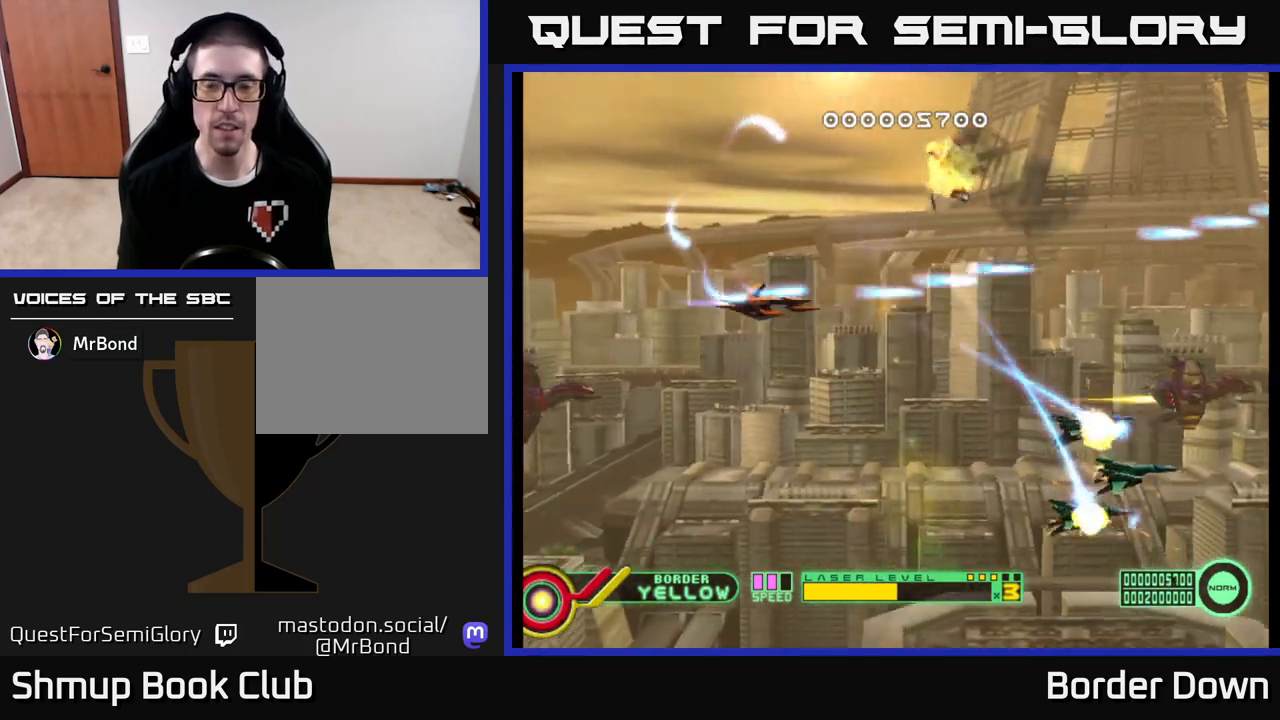
{"buttons": ["DPAD_DOWN", "DPAD_RIGHT"], "left_stick": "center", "right_stick": "center", "events": [[33, "A", "down"], [100, "A", "up"], [200, "A", "down"], [267, "A", "up"], [350, "A", "down"], [417, "DPAD_RIGHT", "down"], [433, "A", "up"]]}
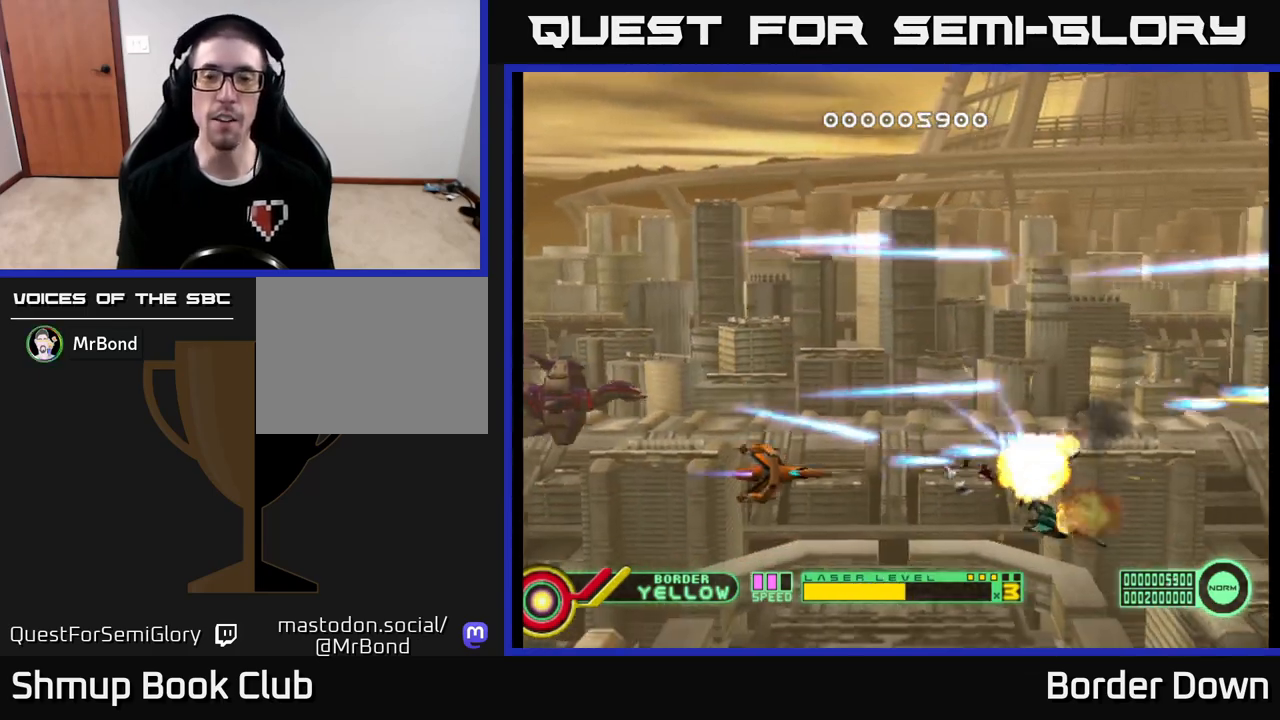
{"buttons": ["A", "DPAD_UP"], "left_stick": "center", "right_stick": "center", "events": [[17, "A", "down"], [100, "A", "up"], [117, "DPAD_DOWN", "up"], [167, "A", "down"], [167, "DPAD_RIGHT", "up"], [167, "DPAD_UP", "down"]]}
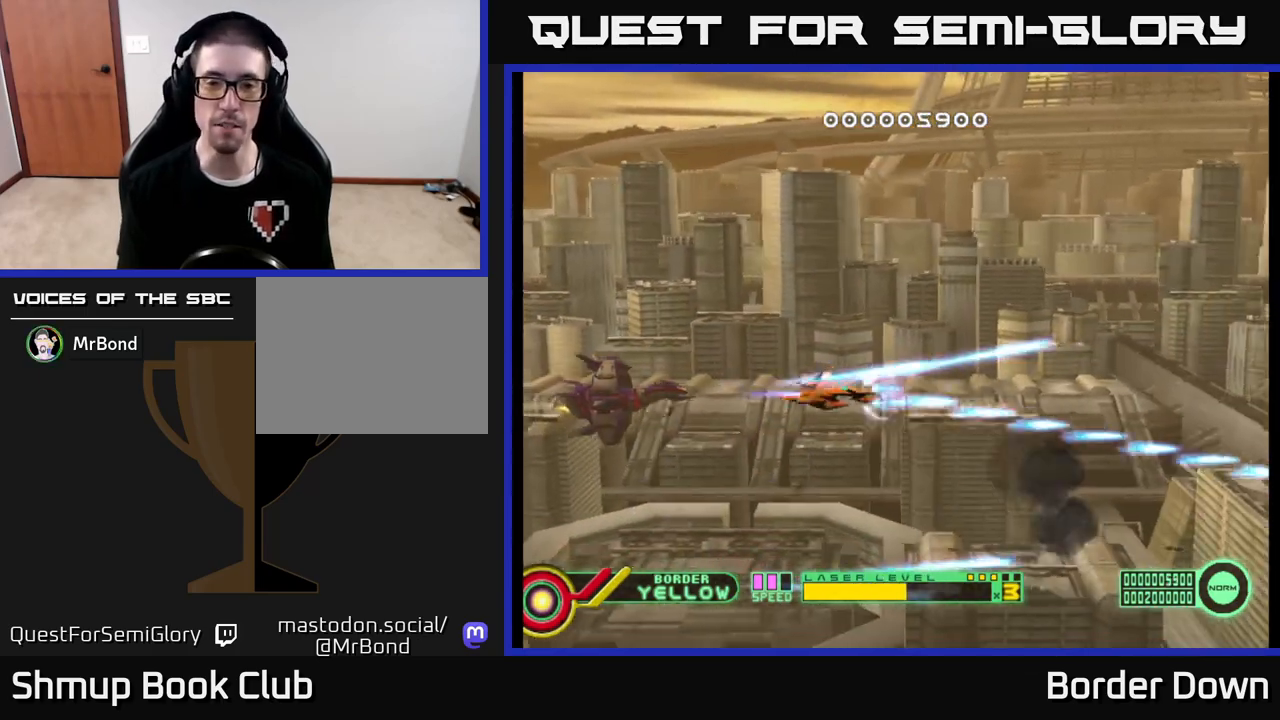
{"buttons": ["A", "DPAD_UP"], "left_stick": "center", "right_stick": "center", "events": []}
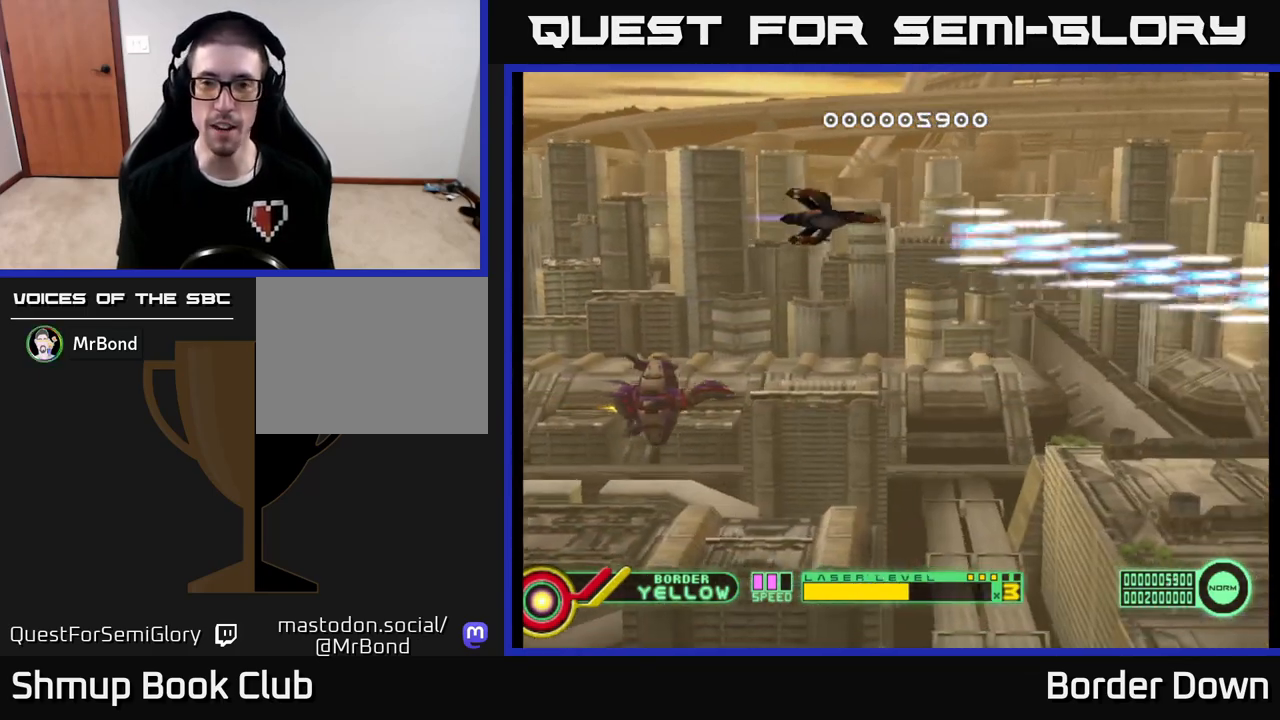
{"buttons": ["A", "DPAD_DOWN", "DPAD_RIGHT"], "left_stick": "center", "right_stick": "center", "events": [[167, "DPAD_UP", "up"], [183, "DPAD_RIGHT", "down"], [233, "DPAD_DOWN", "down"], [317, "DPAD_RIGHT", "up"], [400, "DPAD_RIGHT", "down"]]}
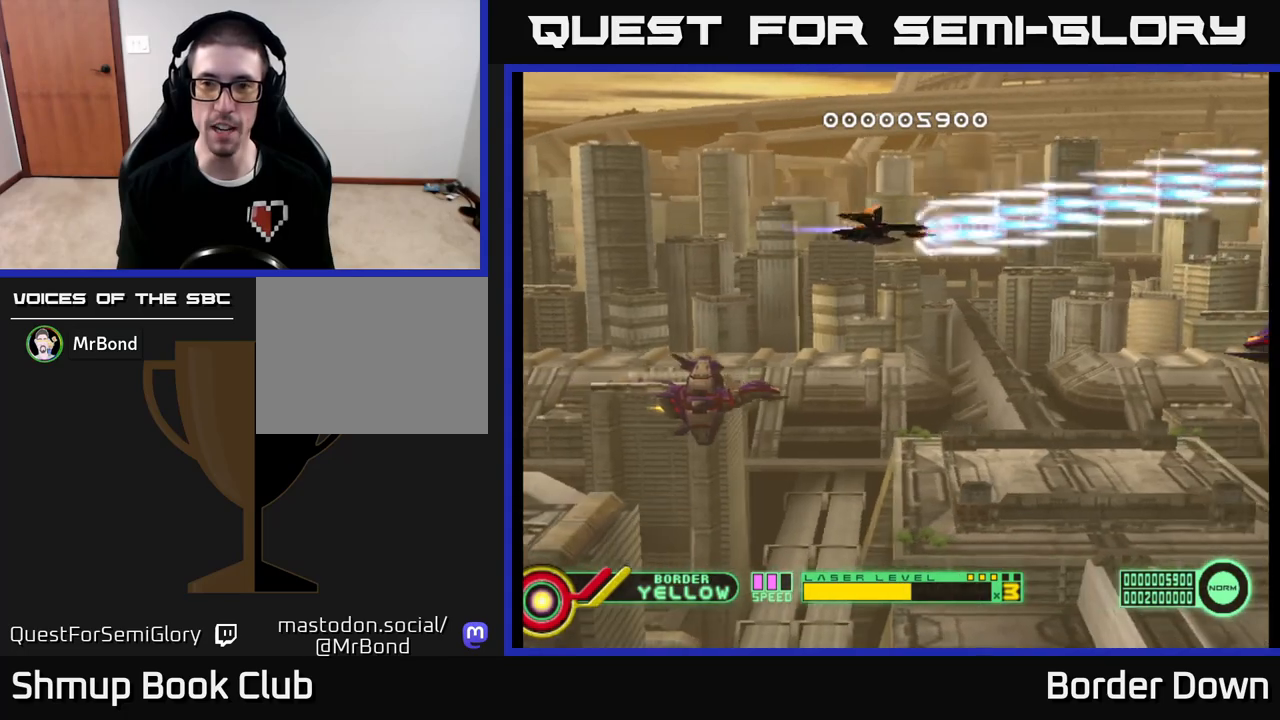
{"buttons": ["A", "DPAD_LEFT"], "left_stick": "center", "right_stick": "center", "events": [[100, "DPAD_RIGHT", "up"], [133, "A", "up"], [200, "A", "down"], [200, "DPAD_LEFT", "down"], [250, "A", "up"], [333, "A", "down"], [350, "DPAD_LEFT", "up"], [400, "A", "up"], [400, "DPAD_DOWN", "up"], [433, "DPAD_LEFT", "down"], [483, "A", "down"]]}
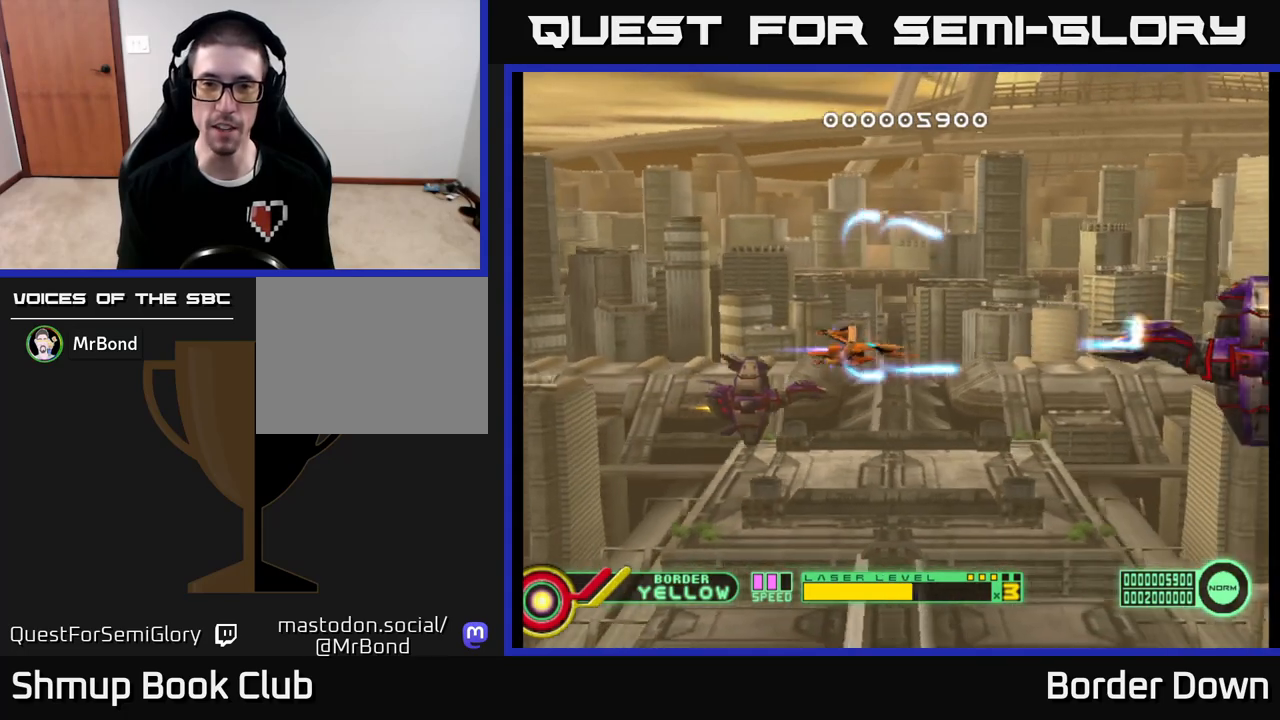
{"buttons": [], "left_stick": "center", "right_stick": "center", "events": [[50, "A", "up"], [83, "DPAD_LEFT", "up"], [117, "A", "down"], [183, "A", "up"], [283, "A", "down"], [350, "A", "up"], [417, "A", "down"], [500, "A", "up"]]}
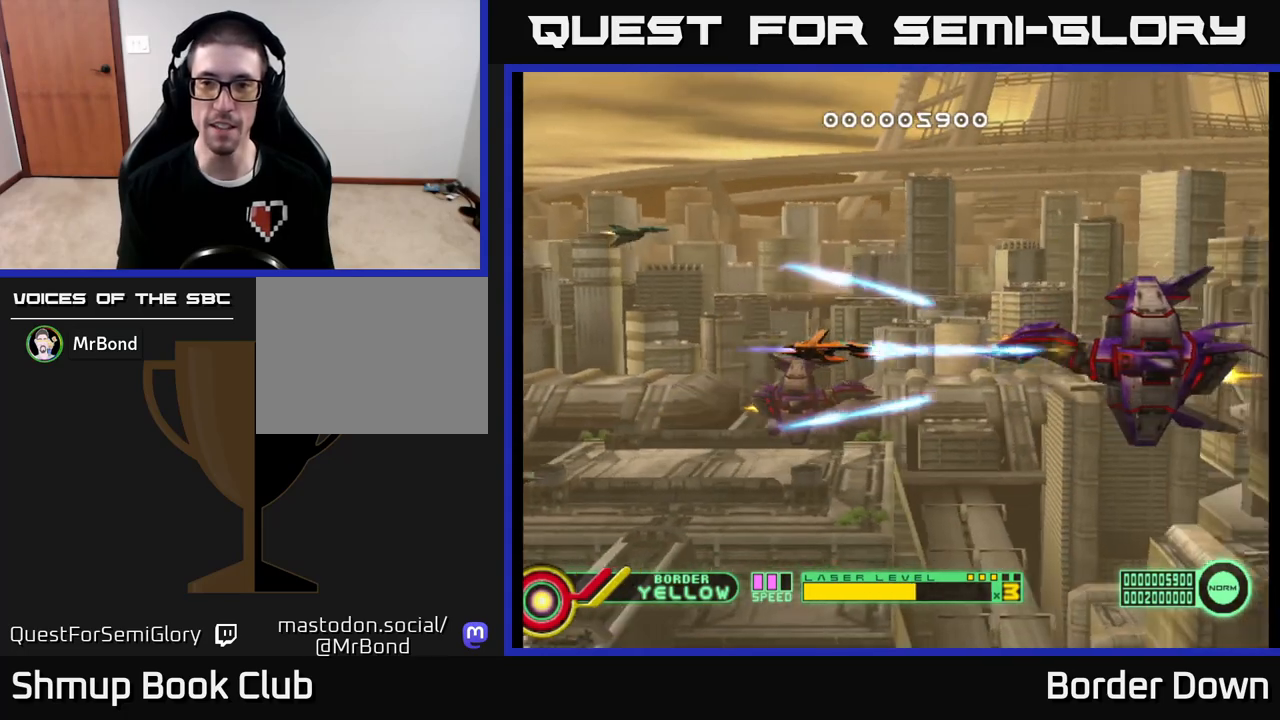
{"buttons": ["A"], "left_stick": "center", "right_stick": "center", "events": [[67, "A", "down"], [133, "A", "up"], [183, "A", "down"]]}
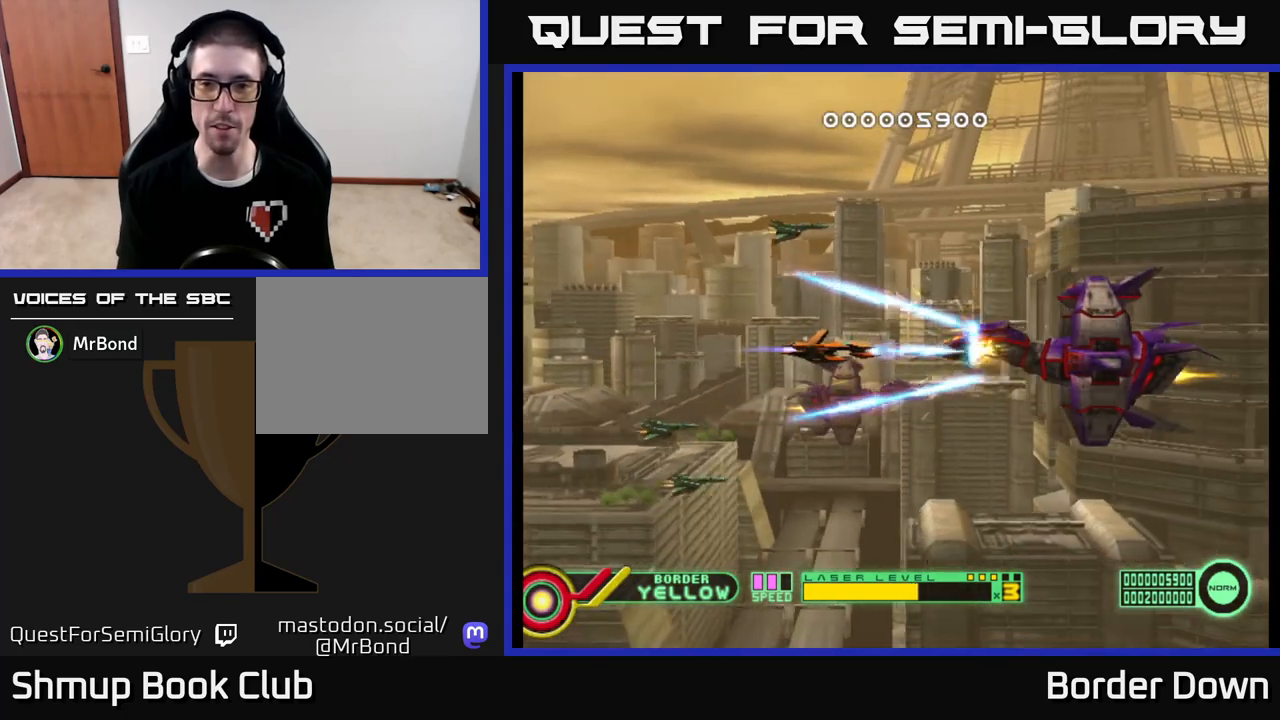
{"buttons": ["A", "DPAD_LEFT"], "left_stick": "center", "right_stick": "center", "events": [[350, "DPAD_LEFT", "down"]]}
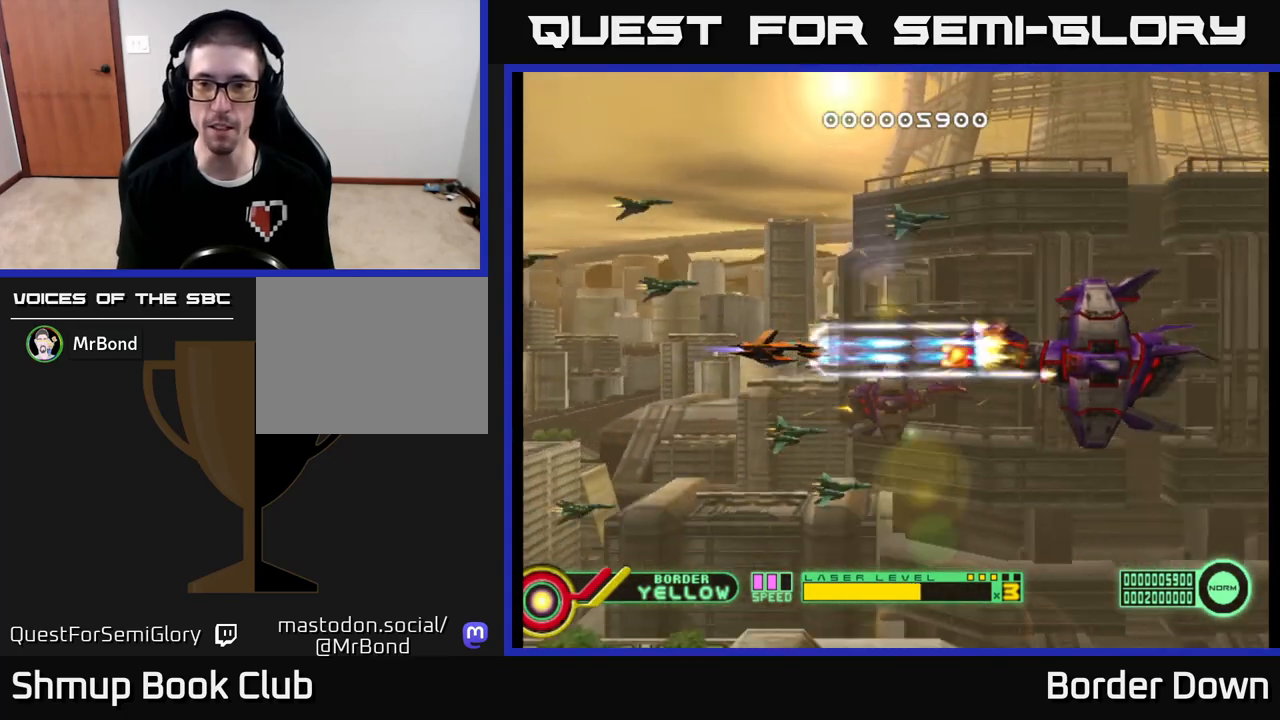
{"buttons": ["A", "DPAD_DOWN", "DPAD_RIGHT"], "left_stick": "center", "right_stick": "center", "events": [[150, "DPAD_DOWN", "down"], [150, "DPAD_LEFT", "up"], [217, "DPAD_RIGHT", "down"]]}
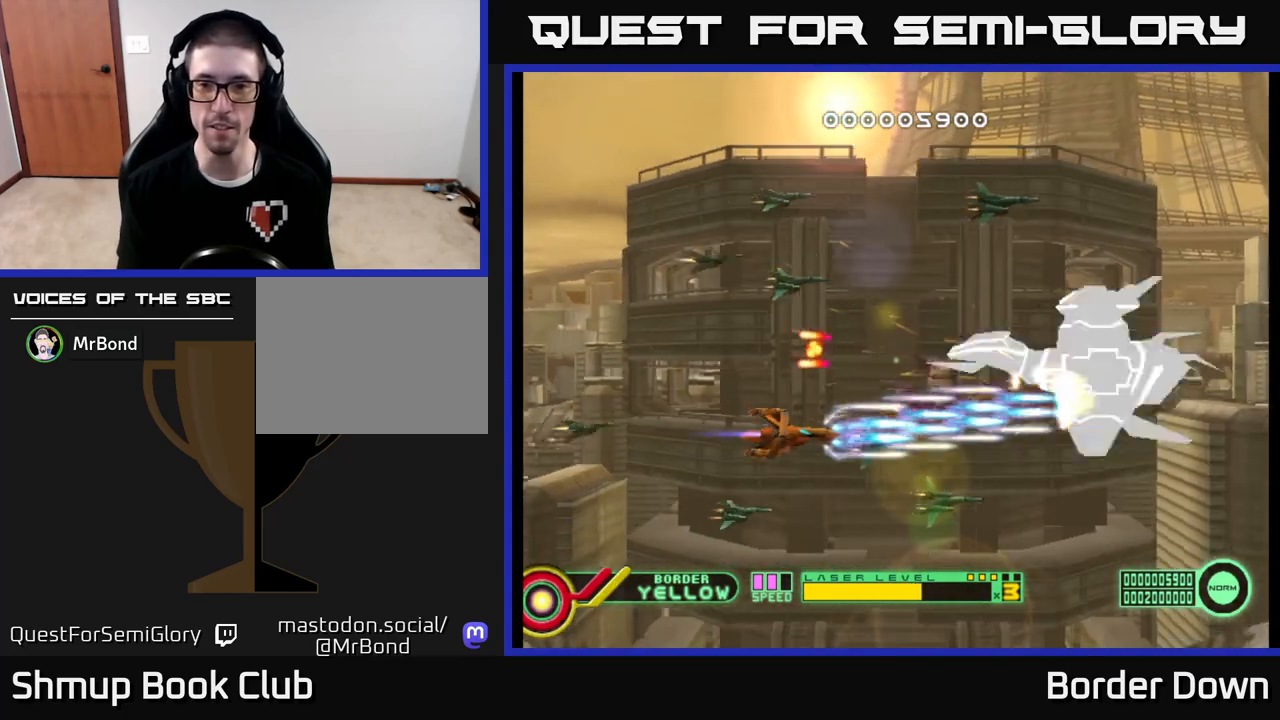
{"buttons": ["A", "DPAD_DOWN", "DPAD_RIGHT"], "left_stick": "center", "right_stick": "center", "events": [[17, "DPAD_DOWN", "up"], [100, "DPAD_UP", "down"], [133, "DPAD_RIGHT", "up"], [333, "DPAD_LEFT", "down"], [367, "DPAD_UP", "up"], [450, "DPAD_DOWN", "down"], [450, "DPAD_LEFT", "up"], [500, "DPAD_RIGHT", "down"]]}
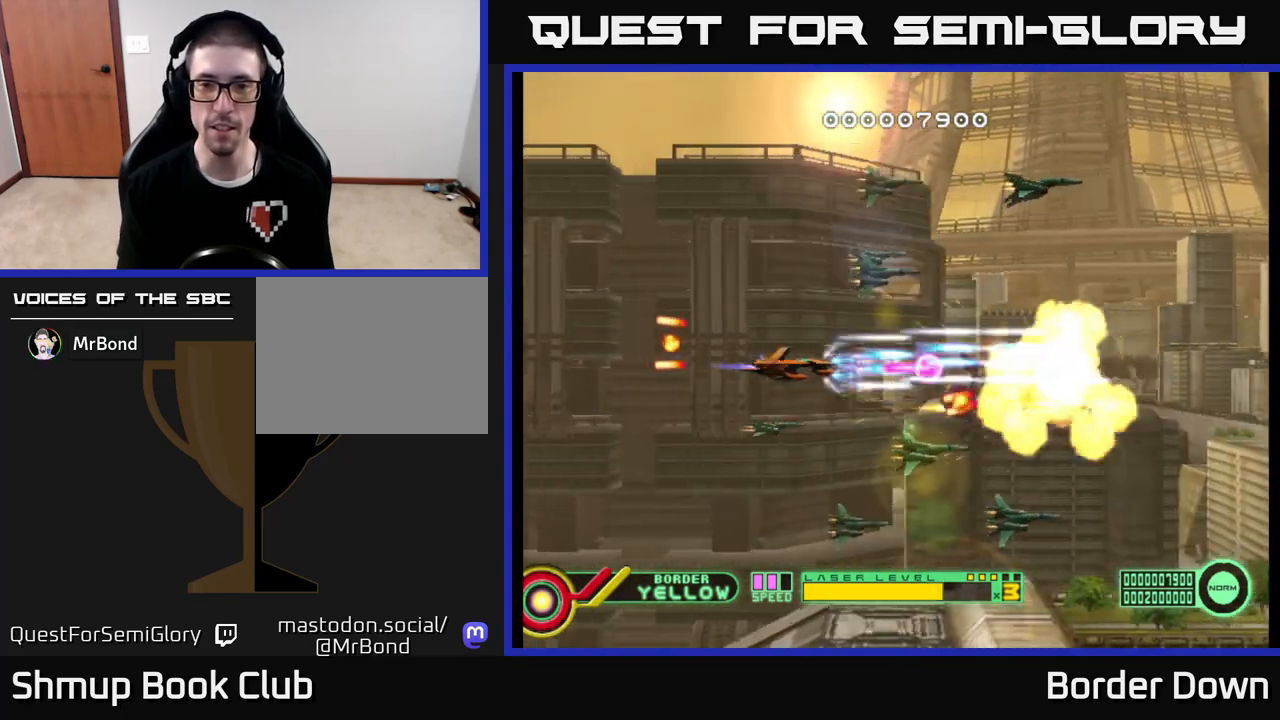
{"buttons": ["A", "DPAD_UP"], "left_stick": "center", "right_stick": "center", "events": [[33, "DPAD_RIGHT", "up"], [50, "DPAD_DOWN", "up"], [83, "DPAD_LEFT", "down"], [100, "DPAD_UP", "down"], [333, "DPAD_LEFT", "up"]]}
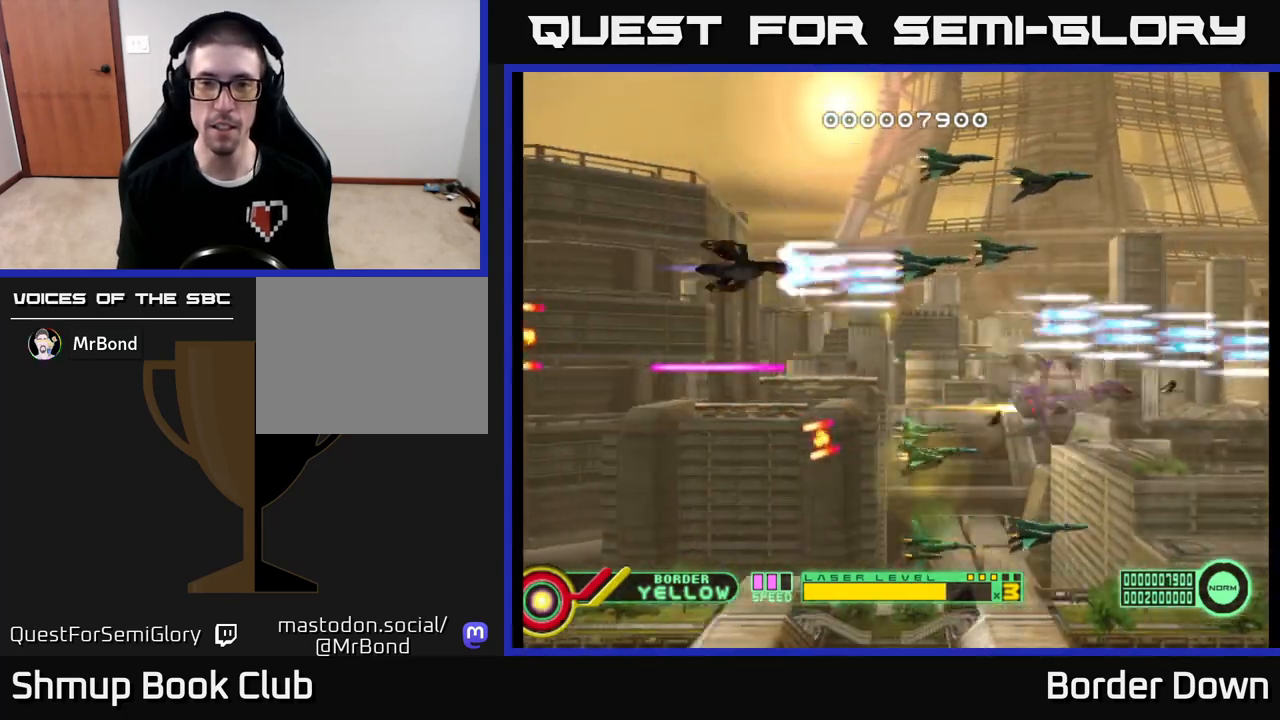
{"buttons": ["DPAD_LEFT"], "left_stick": "center", "right_stick": "center", "events": [[183, "A", "up"], [250, "A", "down"], [250, "DPAD_UP", "up"], [317, "A", "up"], [317, "DPAD_DOWN", "down"], [400, "A", "down"], [433, "A", "up"], [450, "DPAD_DOWN", "up"], [483, "DPAD_LEFT", "down"]]}
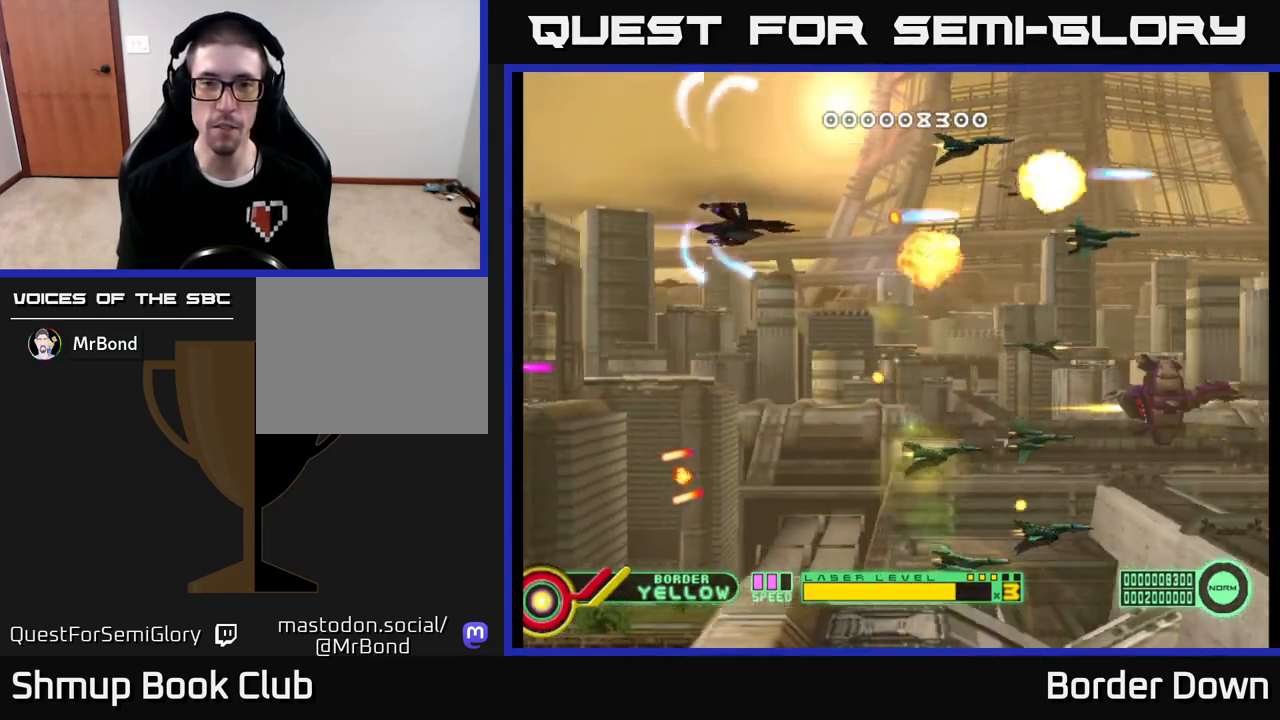
{"buttons": ["DPAD_DOWN"], "left_stick": "center", "right_stick": "center", "events": [[17, "A", "down"], [17, "DPAD_UP", "down"], [67, "A", "up"], [133, "DPAD_UP", "up"], [150, "A", "down"], [167, "DPAD_LEFT", "up"], [183, "DPAD_DOWN", "down"], [217, "A", "up"], [283, "A", "down"], [350, "A", "up"], [450, "A", "down"], [500, "A", "up"]]}
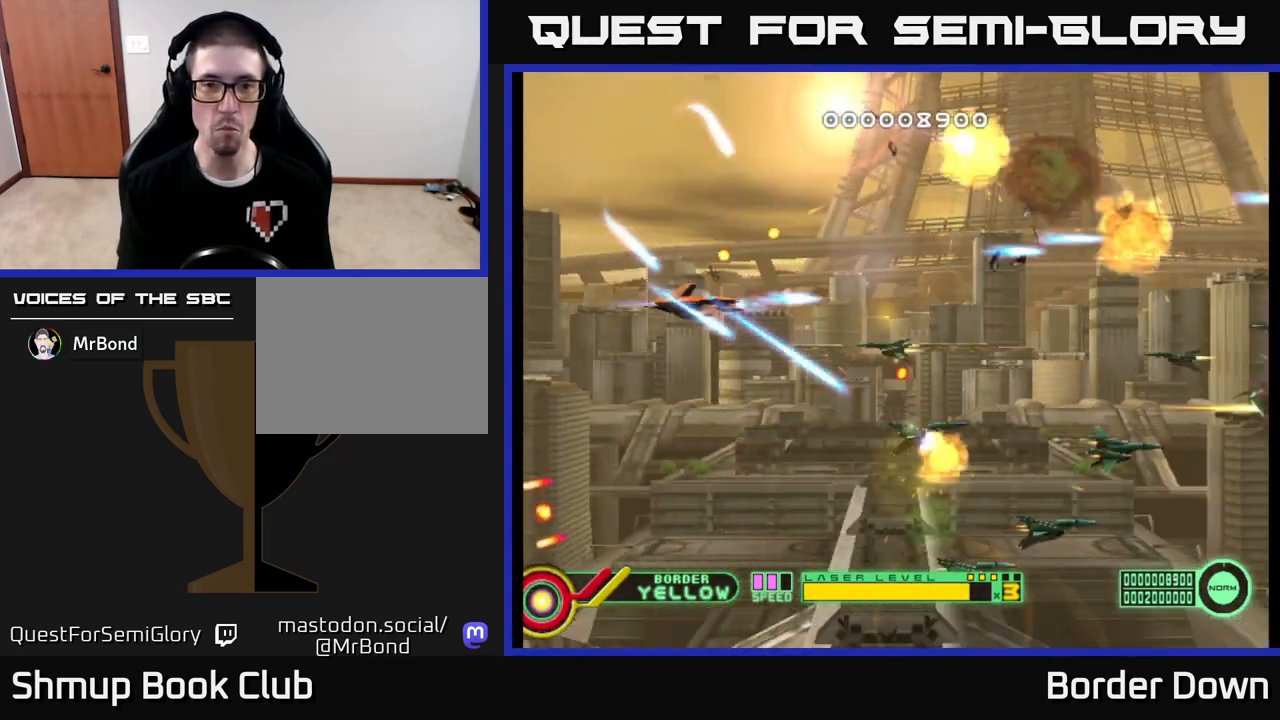
{"buttons": ["DPAD_DOWN"], "left_stick": "center", "right_stick": "center", "events": [[83, "A", "down"], [117, "DPAD_RIGHT", "down"], [167, "A", "up"], [250, "A", "down"], [250, "DPAD_RIGHT", "up"], [283, "DPAD_RIGHT", "down"], [333, "A", "up"], [400, "A", "down"], [500, "A", "up"], [500, "DPAD_RIGHT", "up"]]}
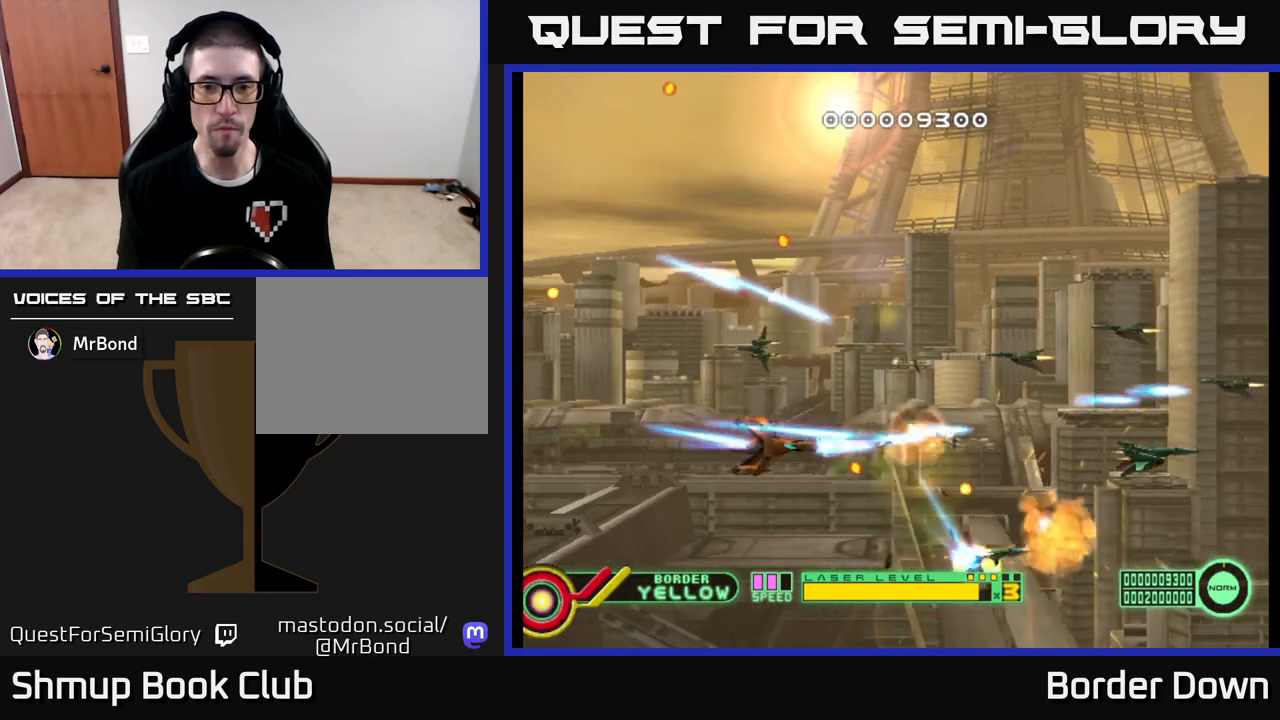
{"buttons": ["A", "DPAD_UP", "DPAD_LEFT"], "left_stick": "center", "right_stick": "center", "events": [[67, "A", "down"], [183, "DPAD_DOWN", "up"], [183, "DPAD_LEFT", "down"], [250, "DPAD_UP", "down"], [300, "DPAD_LEFT", "up"], [400, "DPAD_LEFT", "down"]]}
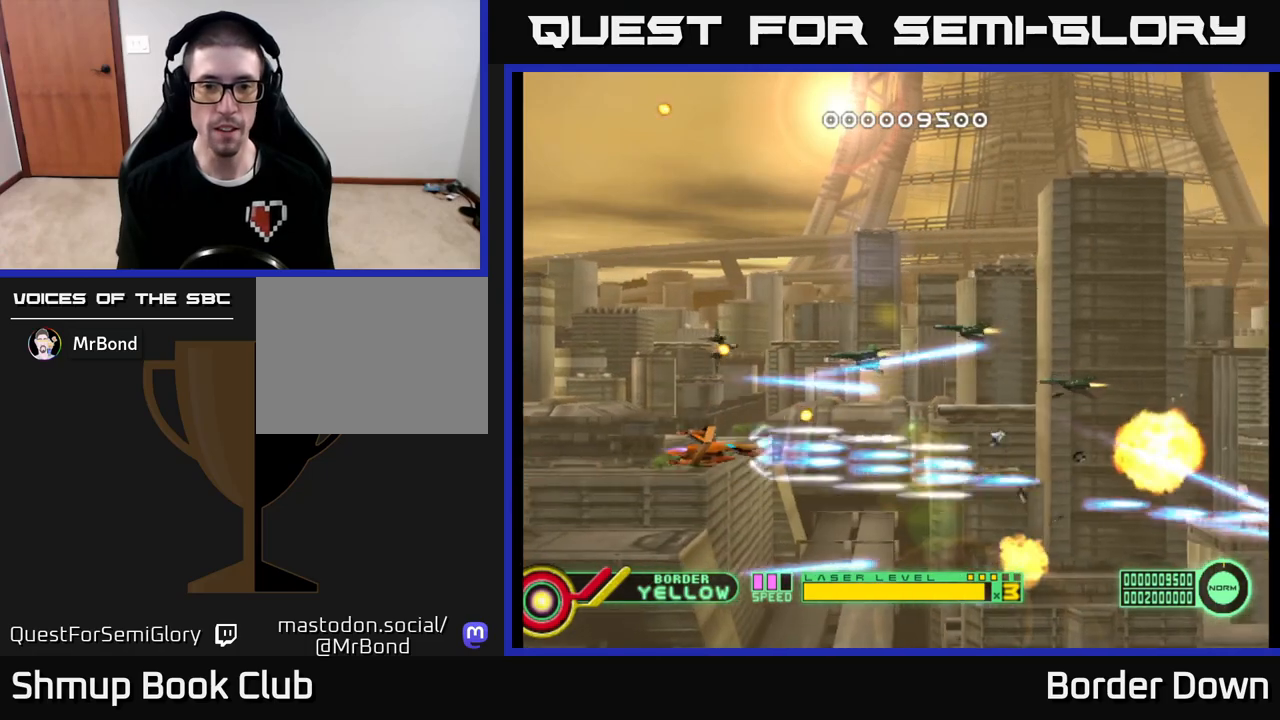
{"buttons": ["A", "DPAD_DOWN", "DPAD_LEFT"], "left_stick": "center", "right_stick": "center", "events": [[367, "DPAD_UP", "up"], [483, "DPAD_DOWN", "down"]]}
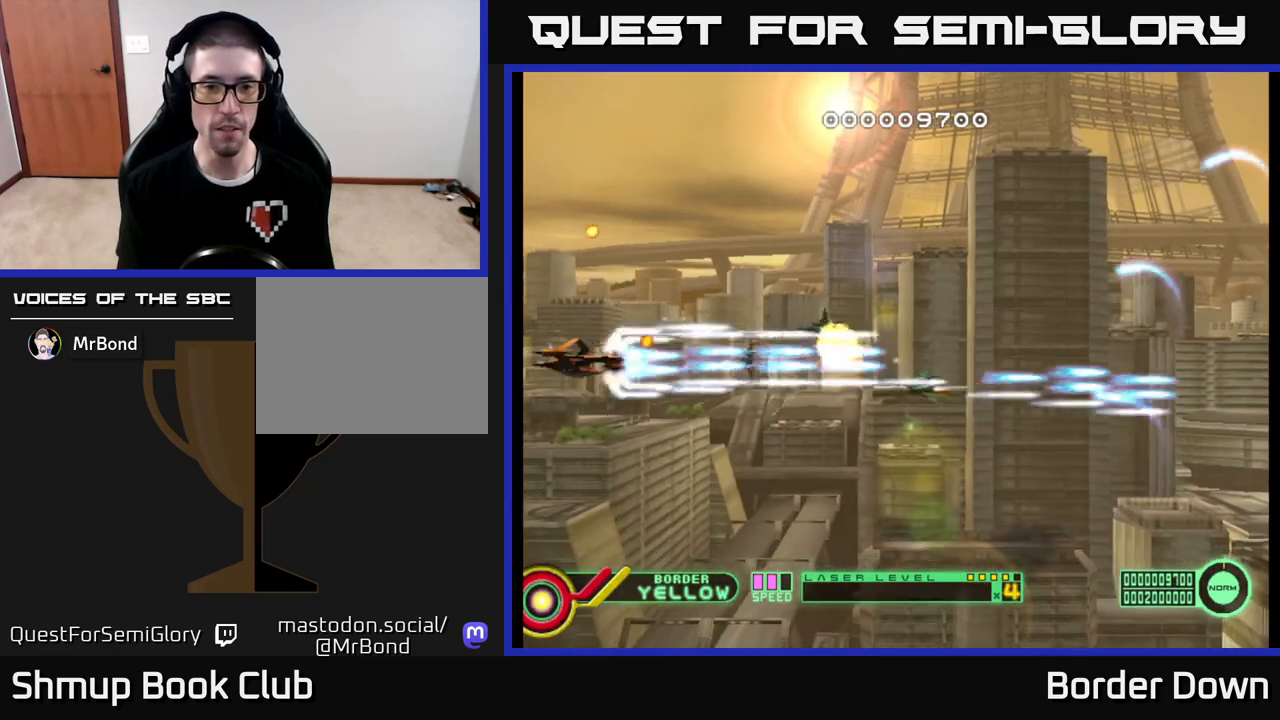
{"buttons": ["A", "DPAD_RIGHT"], "left_stick": "center", "right_stick": "center", "events": [[33, "DPAD_LEFT", "up"], [150, "DPAD_DOWN", "up"], [150, "DPAD_RIGHT", "down"], [167, "DPAD_RIGHT", "up"], [183, "DPAD_UP", "down"], [333, "DPAD_UP", "up"], [433, "DPAD_RIGHT", "down"]]}
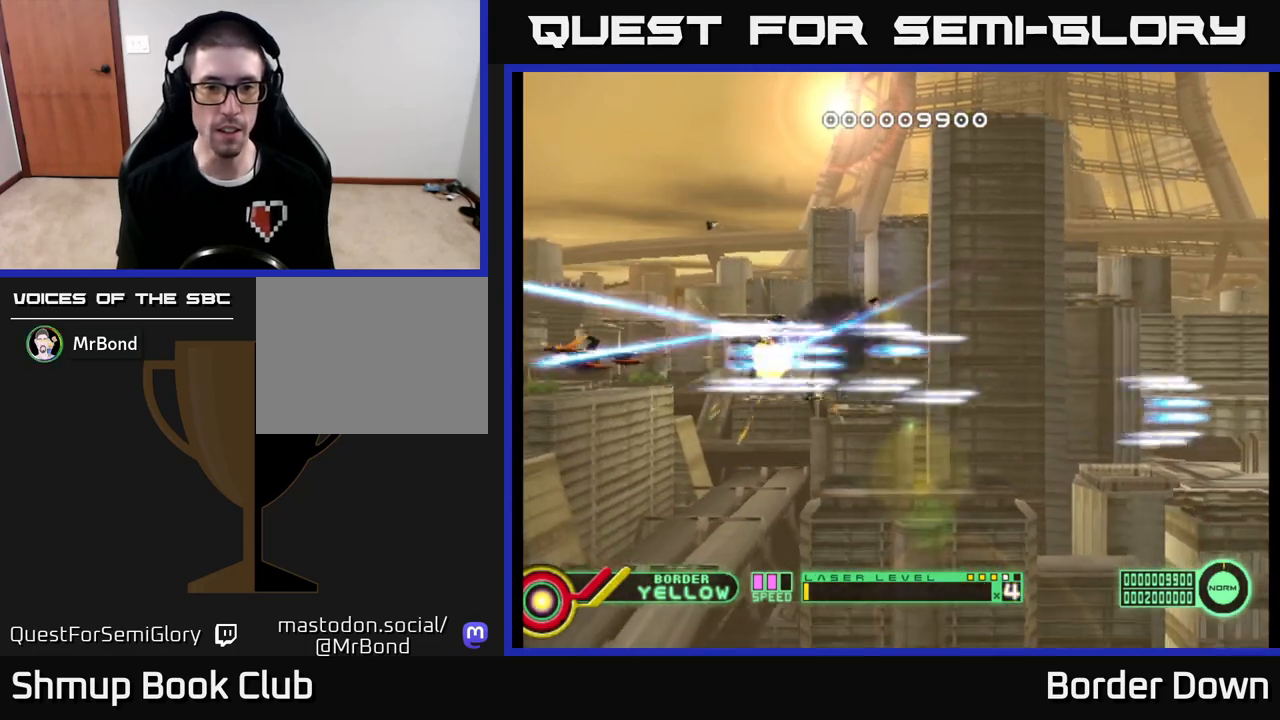
{"buttons": ["A", "DPAD_RIGHT"], "left_stick": "center", "right_stick": "center", "events": [[17, "DPAD_UP", "down"], [33, "DPAD_RIGHT", "up"], [100, "DPAD_UP", "up"], [133, "DPAD_DOWN", "down"], [300, "DPAD_RIGHT", "down"], [383, "DPAD_DOWN", "up"]]}
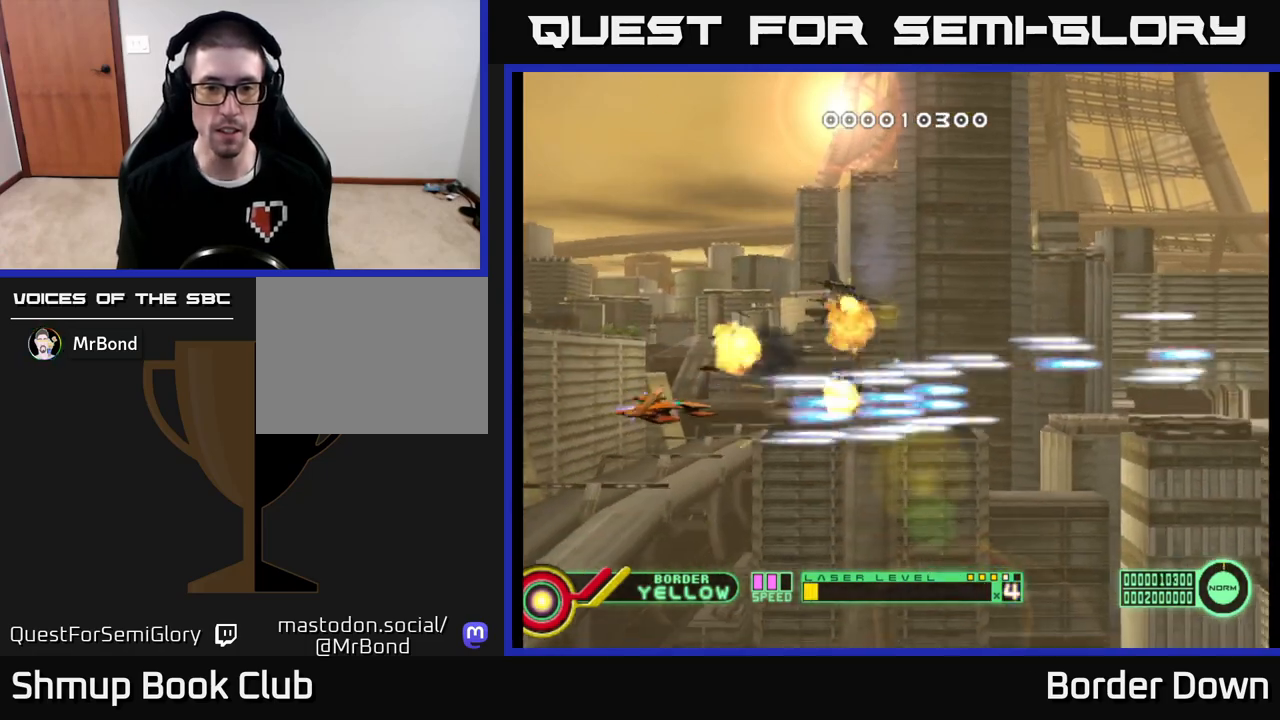
{"buttons": ["A", "DPAD_DOWN", "DPAD_RIGHT"], "left_stick": "center", "right_stick": "center", "events": [[33, "DPAD_UP", "down"], [83, "DPAD_UP", "up"], [117, "DPAD_DOWN", "down"], [267, "DPAD_DOWN", "up"], [483, "DPAD_DOWN", "down"]]}
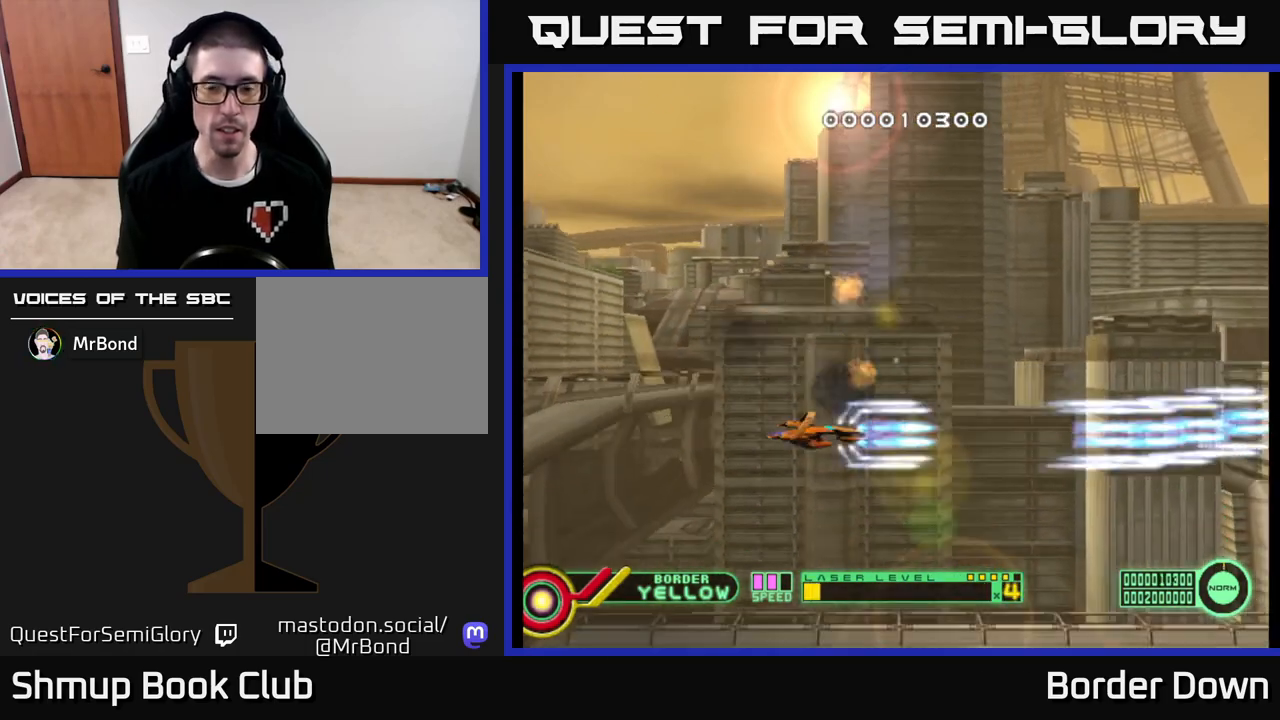
{"buttons": ["A", "DPAD_UP"], "left_stick": "center", "right_stick": "center", "events": [[67, "DPAD_RIGHT", "up"], [83, "DPAD_DOWN", "up"], [117, "DPAD_UP", "down"]]}
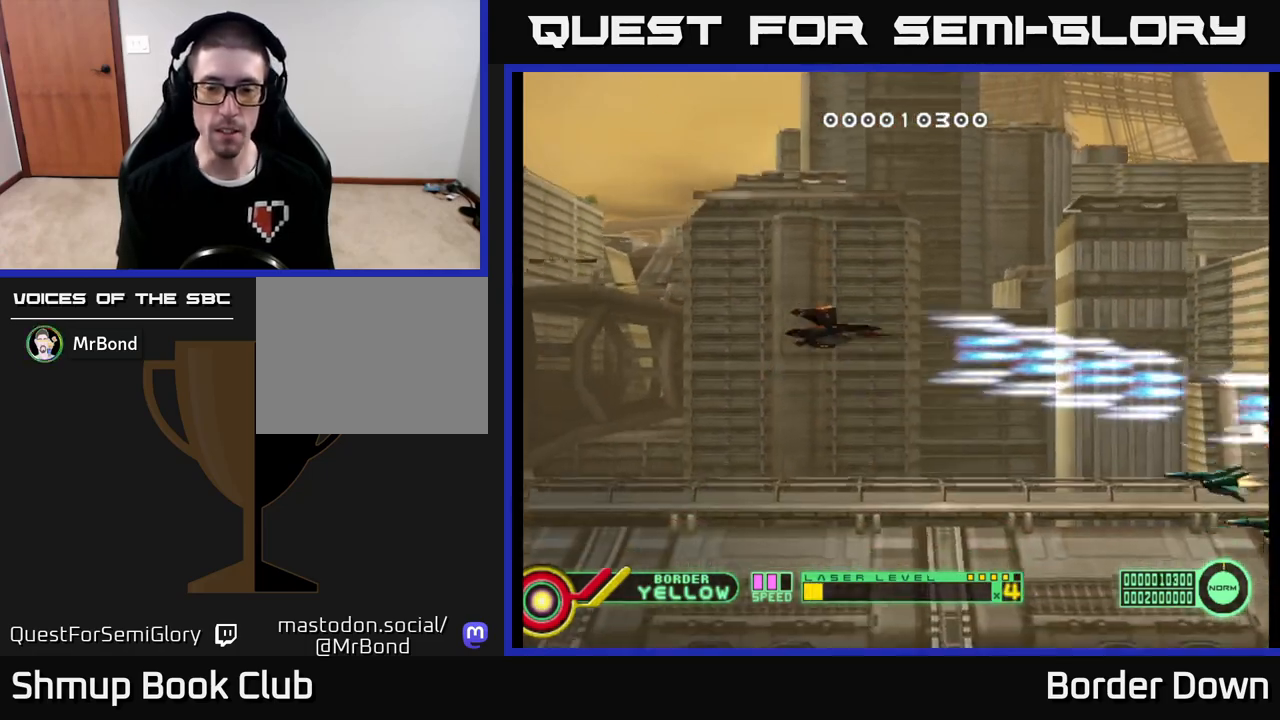
{"buttons": ["DPAD_LEFT"], "left_stick": "center", "right_stick": "center"}
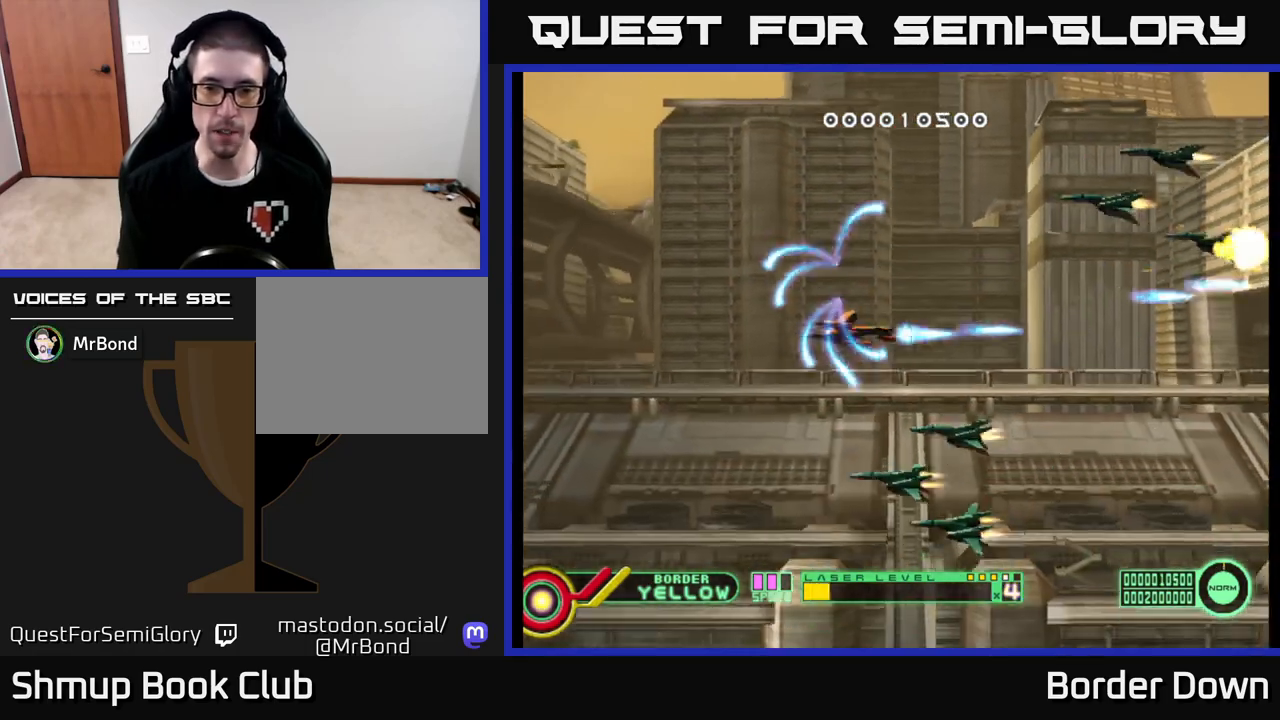
{"buttons": ["DPAD_LEFT"], "left_stick": "center", "right_stick": "center", "events": [[83, "A", "down"], [167, "A", "up"], [233, "A", "down"], [317, "A", "up"], [400, "A", "down"], [467, "A", "up"]]}
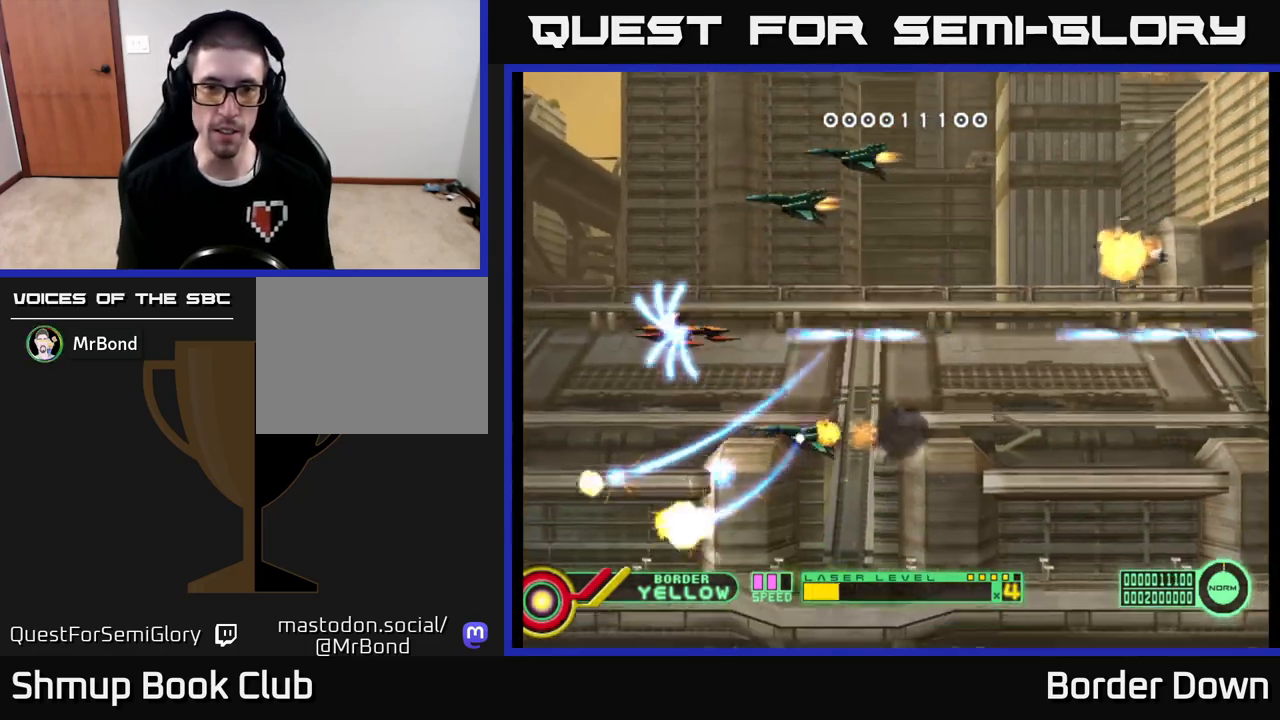
{"buttons": ["A", "DPAD_UP"], "left_stick": "center", "right_stick": "center"}